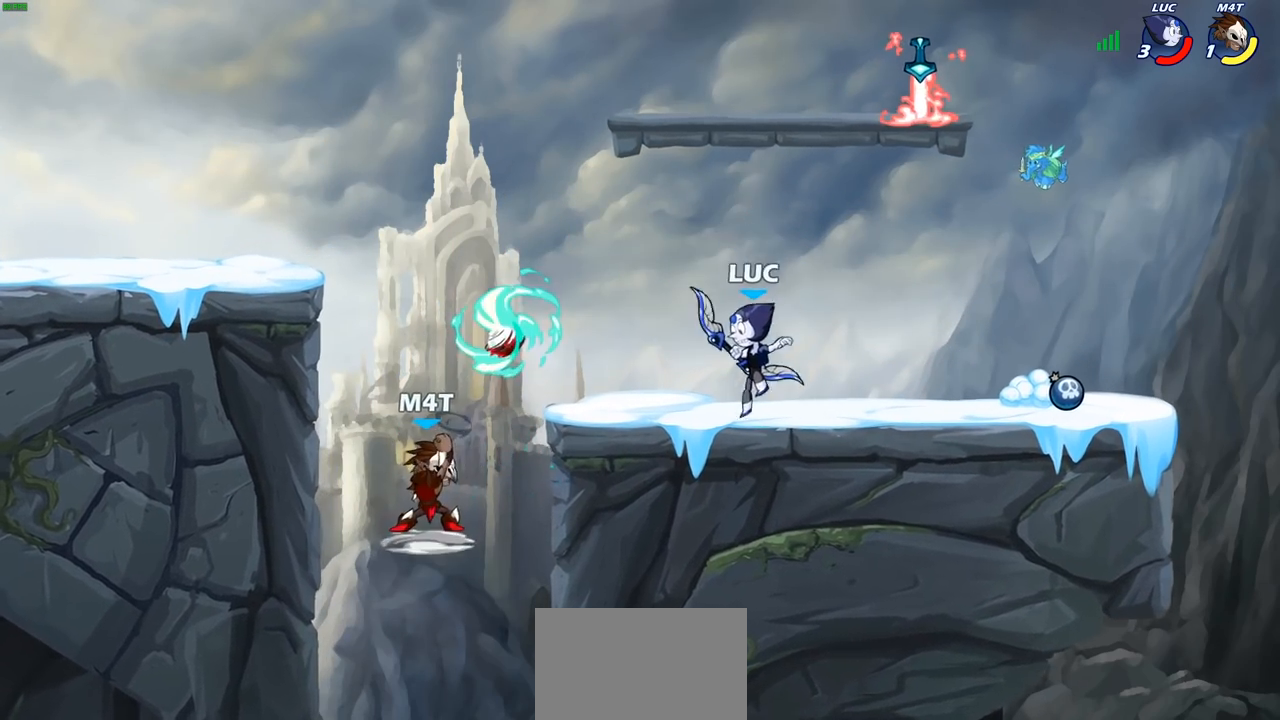
Gameplay with a controller (PlayStation layout); each line is a JSON object with the inputs held at the frame after it. "events" lists button and stick changes between this image and that frame as [ms after this image, input, new state], when the widget could be followed in between.
{"buttons": [], "left_stick": "center", "right_stick": "center", "events": [[67, "R2", "down"], [100, "CROSS", "down"], [150, "SQUARE", "down"], [167, "CROSS", "up"], [200, "R2", "up"], [217, "SQUARE", "up"], [433, "left_stick", "center"]]}
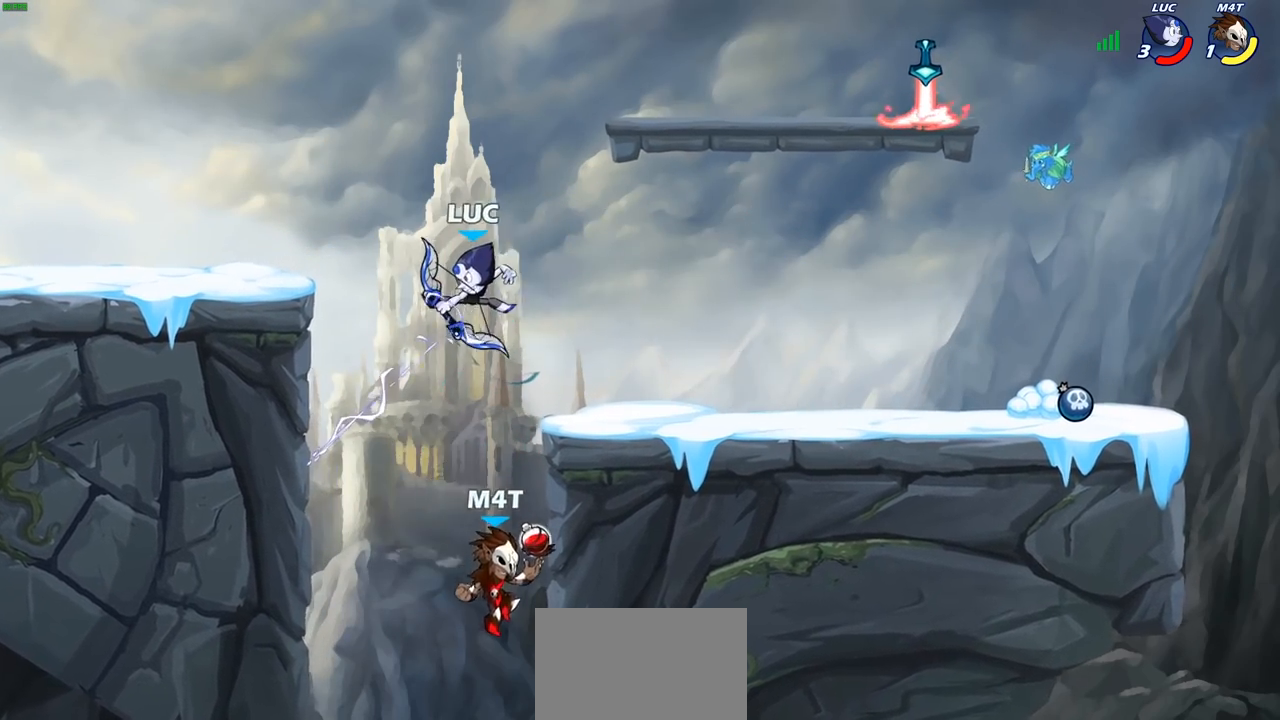
{"buttons": ["CROSS"], "left_stick": "up-left", "right_stick": "center", "events": [[150, "left_stick", "up-left"], [283, "CROSS", "down"], [417, "CROSS", "up"], [483, "CROSS", "down"]]}
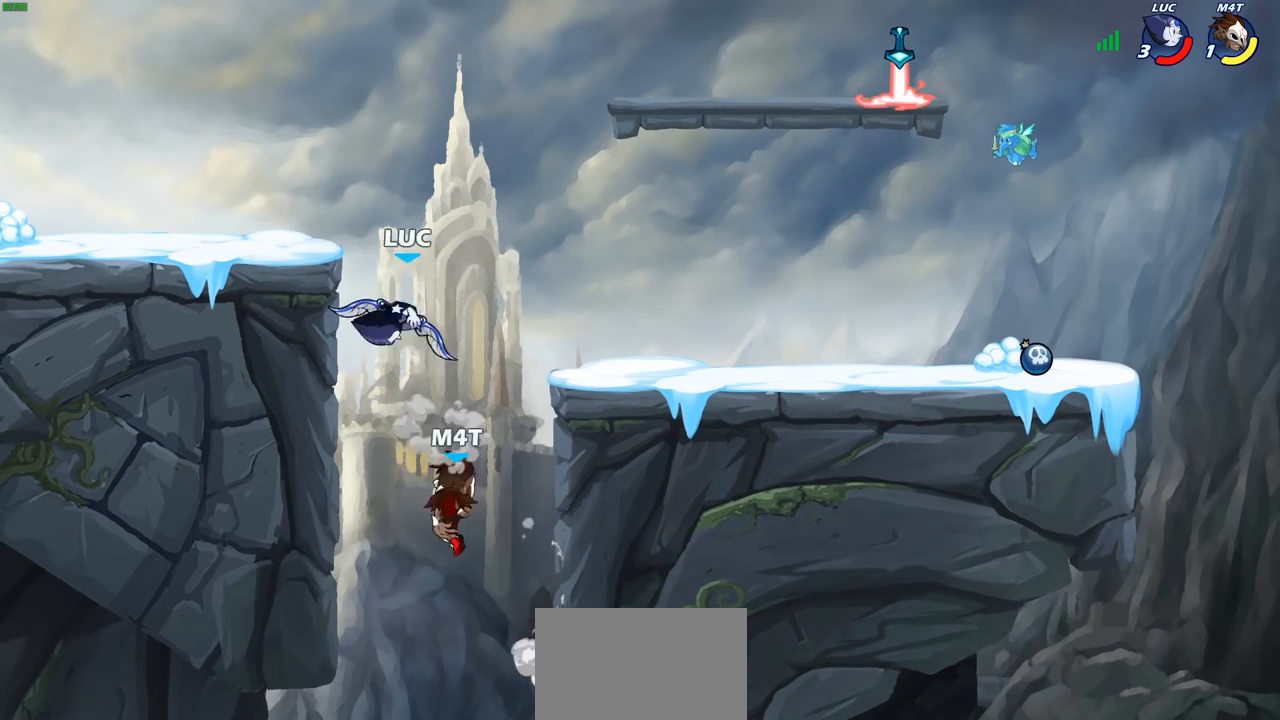
{"buttons": ["CROSS"], "left_stick": "right", "right_stick": "center", "events": [[100, "CROSS", "up"], [133, "left_stick", "down-left"], [217, "left_stick", "down-right"], [283, "left_stick", "right"], [450, "CROSS", "down"]]}
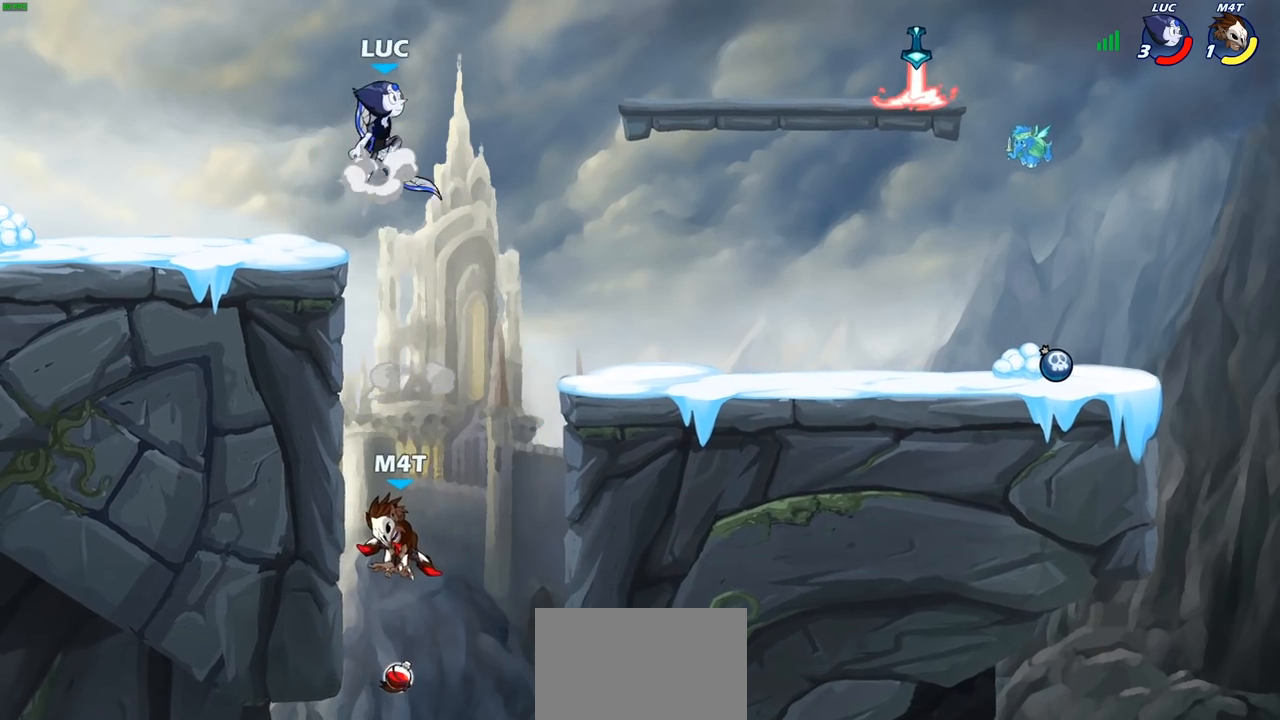
{"buttons": [], "left_stick": "down-right", "right_stick": "center", "events": [[67, "CROSS", "up"], [117, "left_stick", "up-left"], [267, "left_stick", "left"], [400, "left_stick", "right"], [467, "left_stick", "down-right"]]}
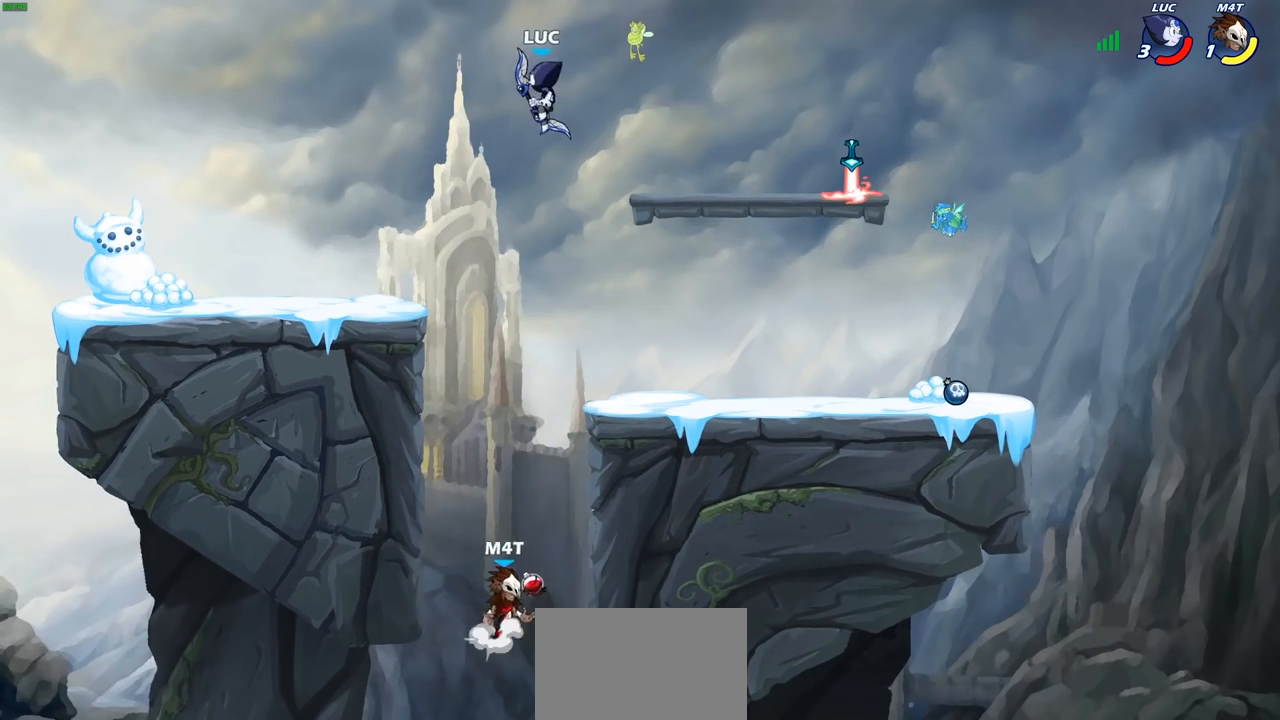
{"buttons": ["CIRCLE"], "left_stick": "down", "right_stick": "center", "events": [[83, "left_stick", "down"], [233, "CIRCLE", "down"]]}
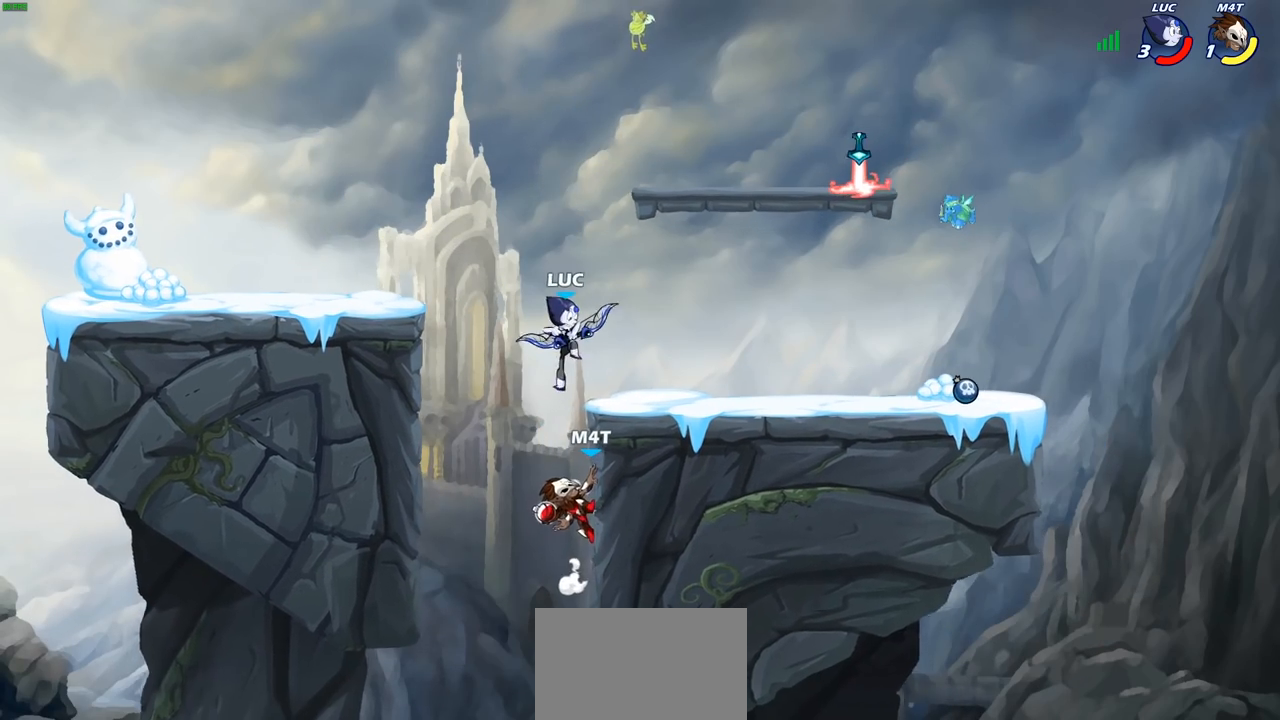
{"buttons": [], "left_stick": "center", "right_stick": "center", "events": [[33, "left_stick", "down-left"], [467, "CIRCLE", "up"], [500, "left_stick", "center"]]}
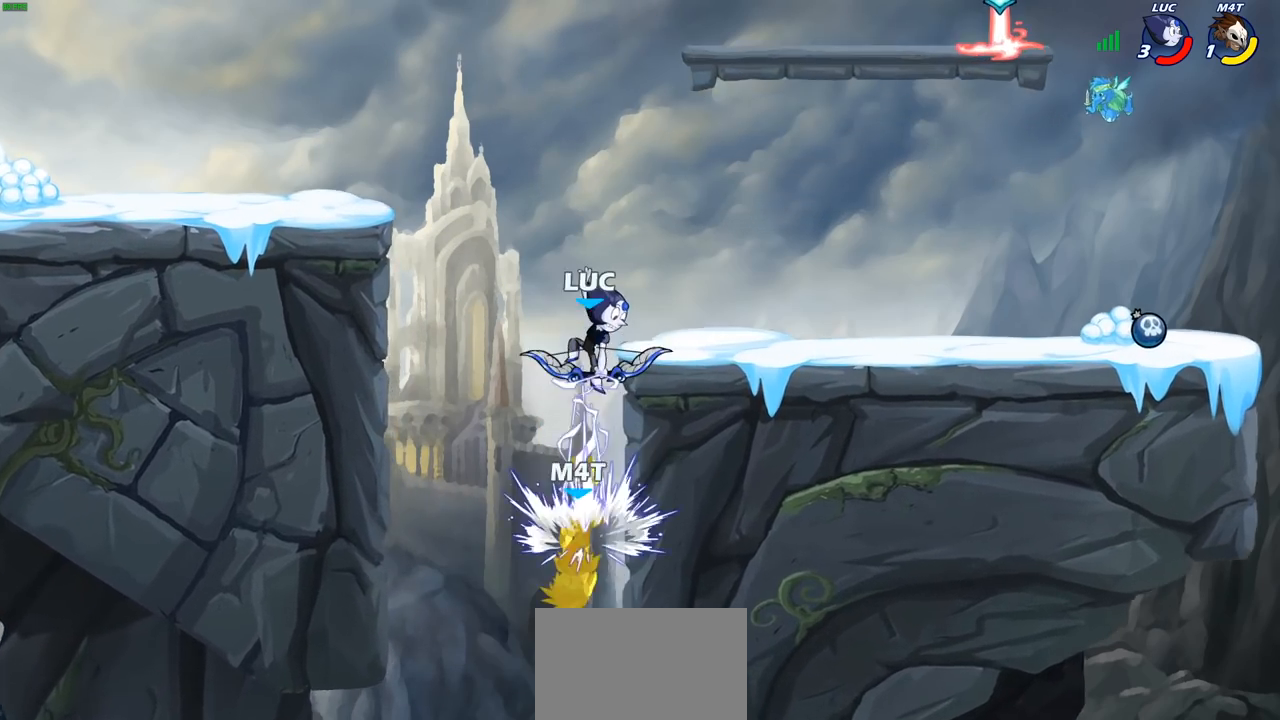
{"buttons": [], "left_stick": "right", "right_stick": "center", "events": [[100, "left_stick", "right"]]}
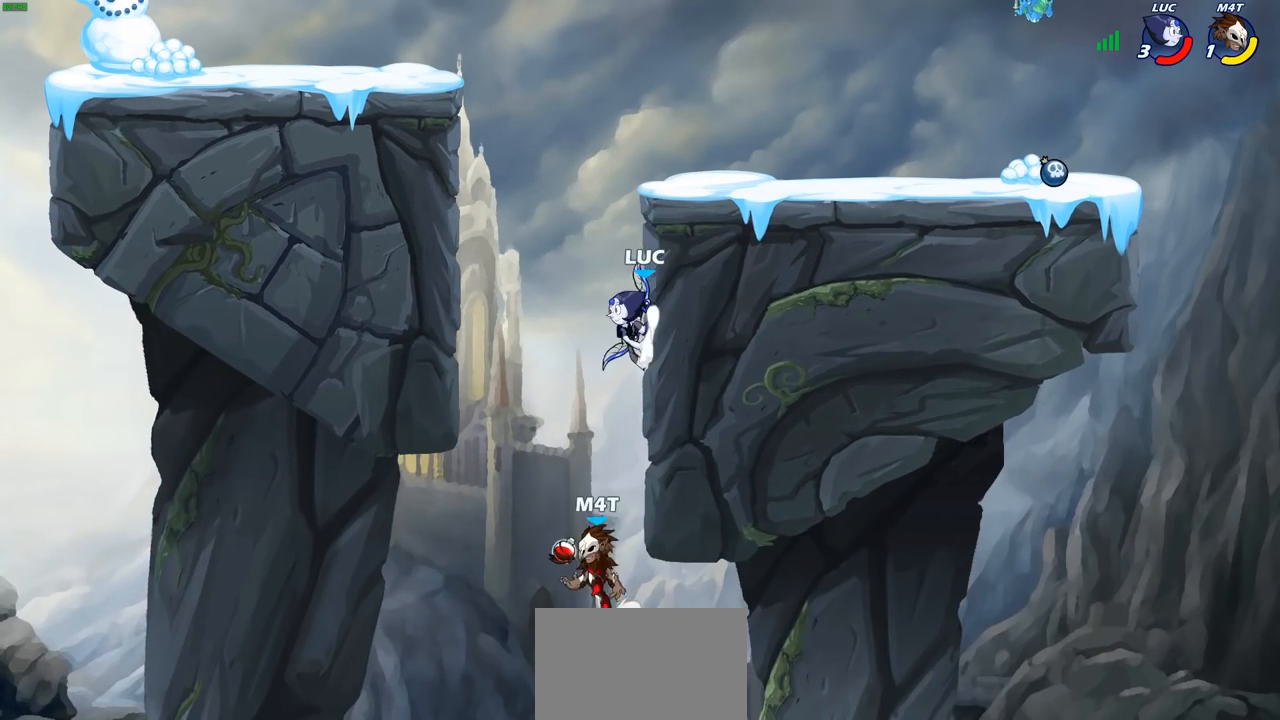
{"buttons": ["CROSS"], "left_stick": "left", "right_stick": "center", "events": [[150, "CROSS", "down"], [183, "left_stick", "up"], [250, "left_stick", "left"], [317, "CROSS", "up"], [367, "CROSS", "down"]]}
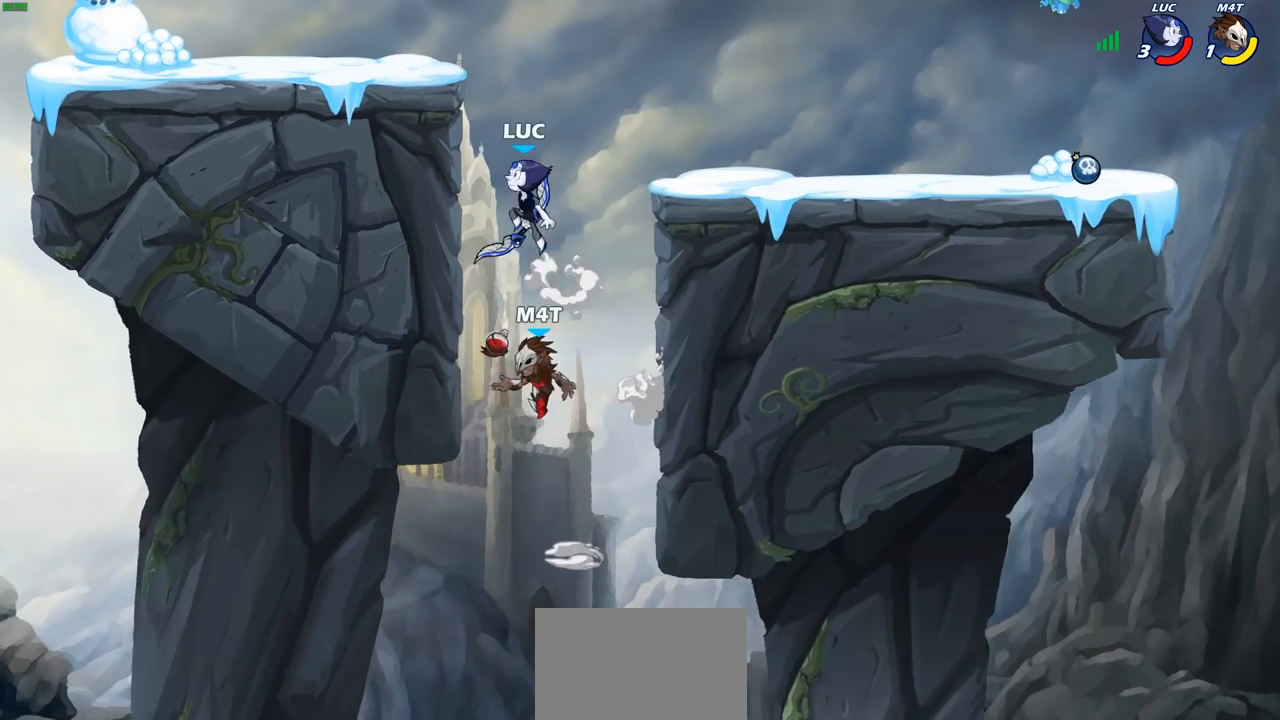
{"buttons": [], "left_stick": "down-right", "right_stick": "center", "events": [[33, "CROSS", "up"], [83, "left_stick", "down-left"], [250, "left_stick", "right"], [267, "CROSS", "down"], [317, "left_stick", "up-right"], [383, "CROSS", "up"], [467, "left_stick", "down-right"]]}
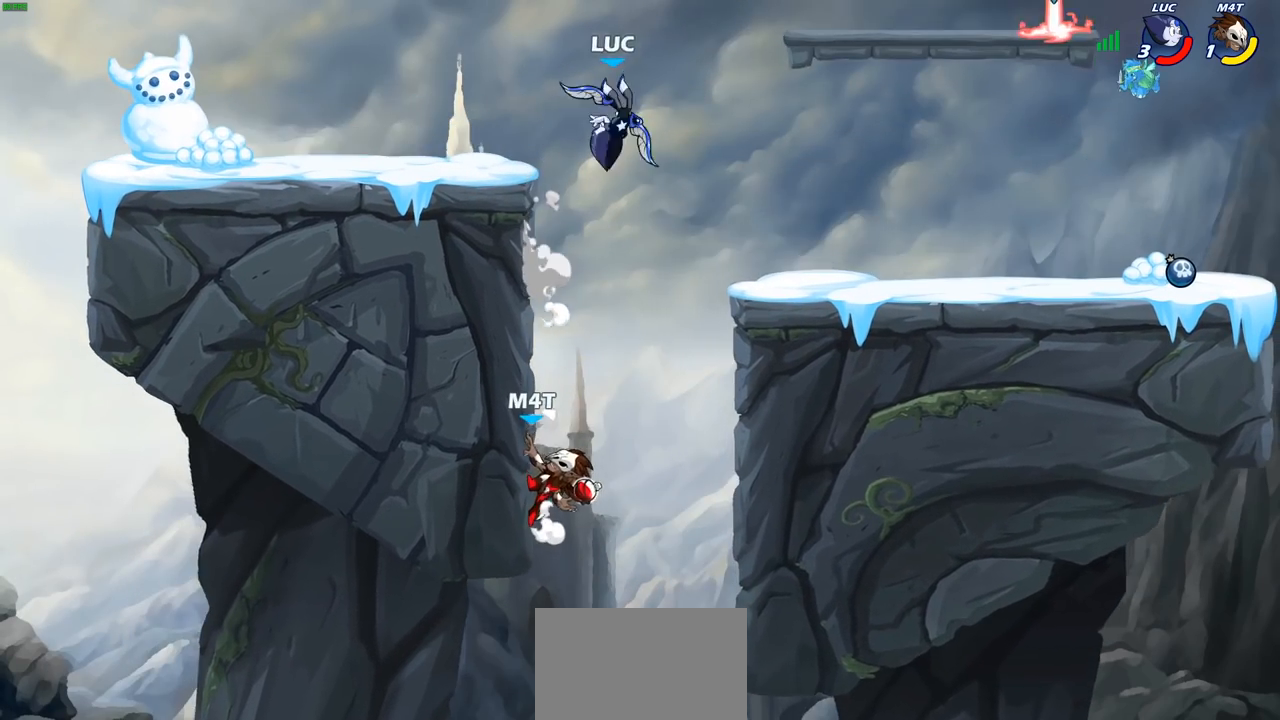
{"buttons": ["CIRCLE"], "left_stick": "down-left", "right_stick": "center", "events": [[17, "left_stick", "down"], [67, "CIRCLE", "down"], [167, "left_stick", "down-left"]]}
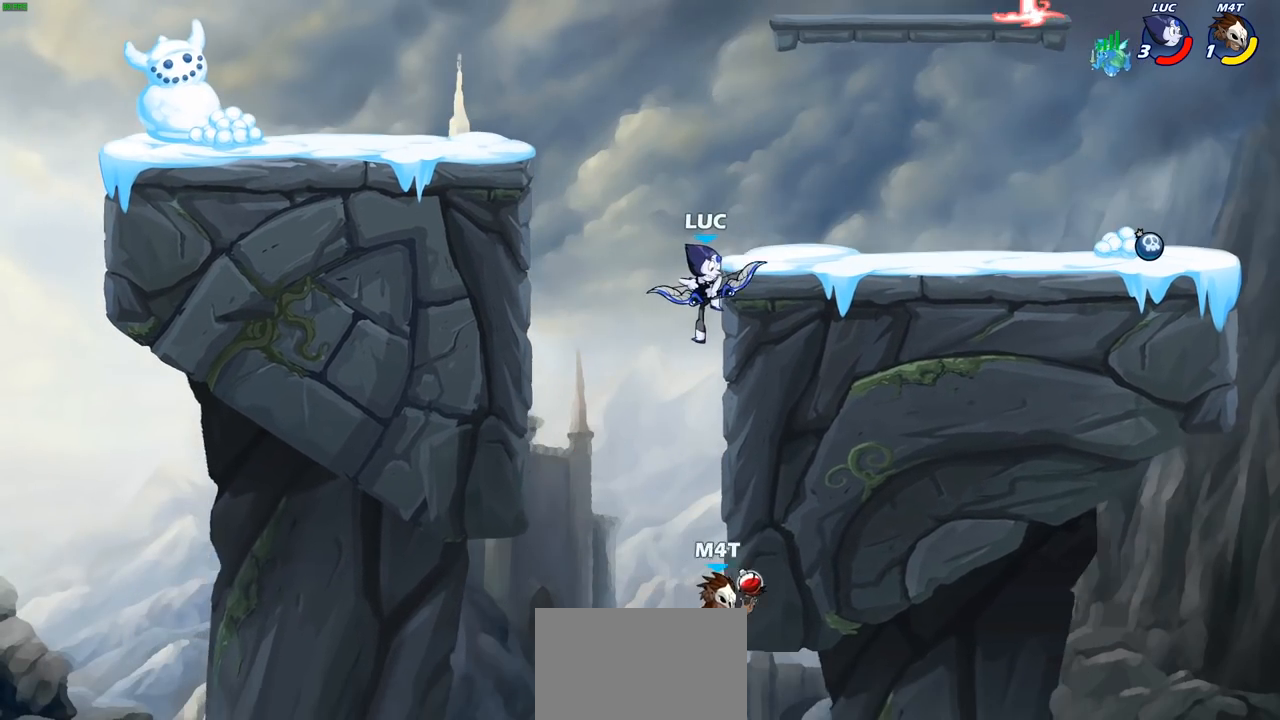
{"buttons": [], "left_stick": "center", "right_stick": "center", "events": [[417, "CIRCLE", "up"], [450, "left_stick", "center"]]}
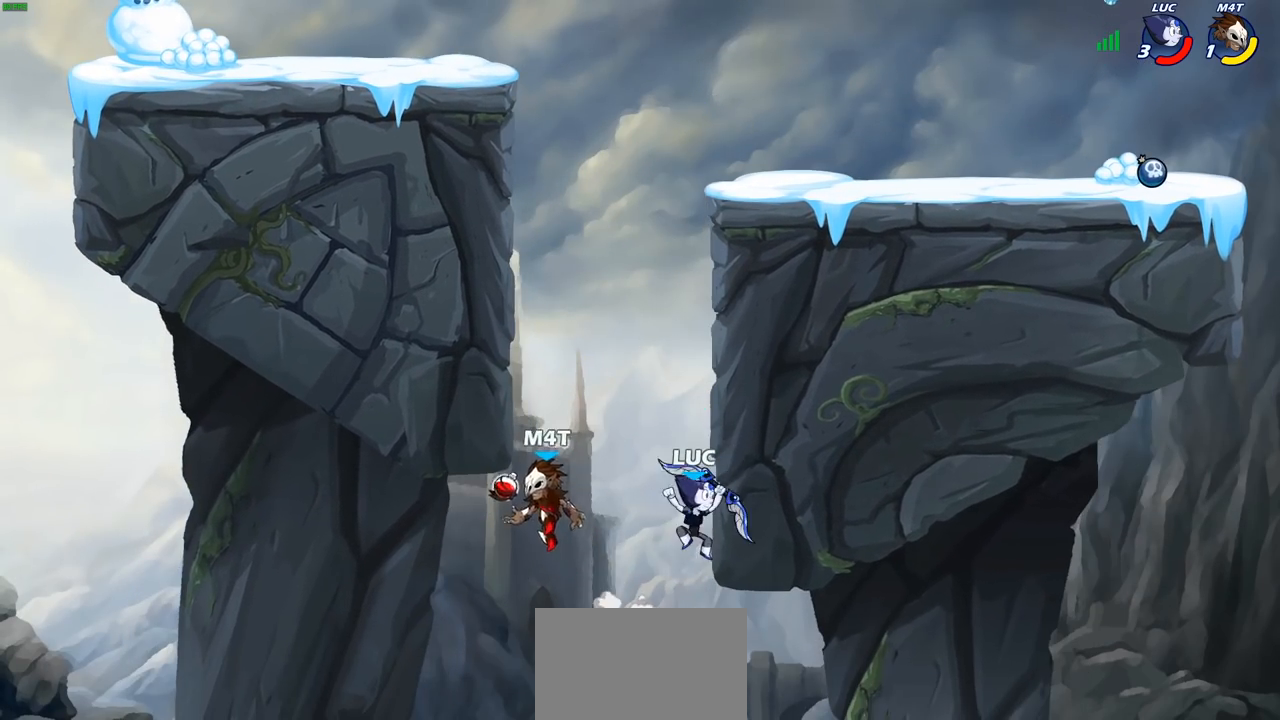
{"buttons": ["R2"], "left_stick": "up-left", "right_stick": "center", "events": [[133, "left_stick", "right"], [217, "left_stick", "up-right"], [233, "CROSS", "down"], [400, "CROSS", "up"], [400, "left_stick", "up-left"], [450, "R2", "down"]]}
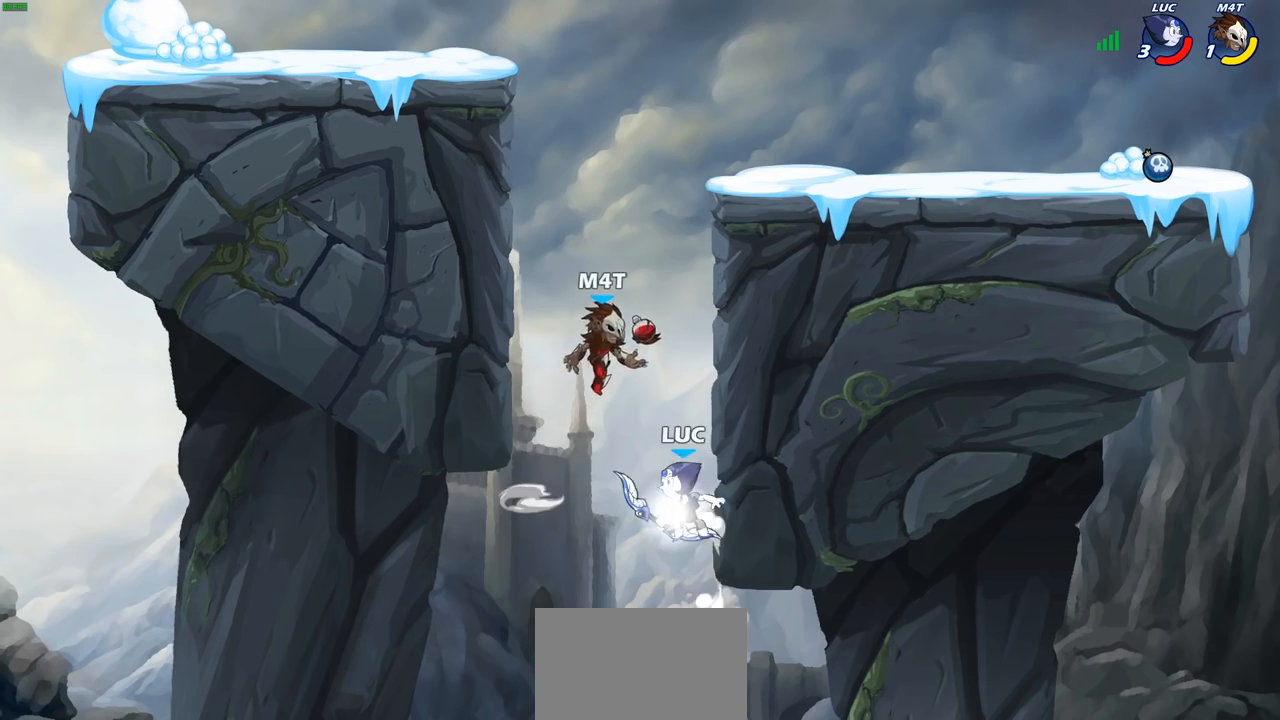
{"buttons": ["CROSS"], "left_stick": "up-right", "right_stick": "center", "events": [[300, "R2", "up"], [400, "CROSS", "down"], [400, "left_stick", "up-right"]]}
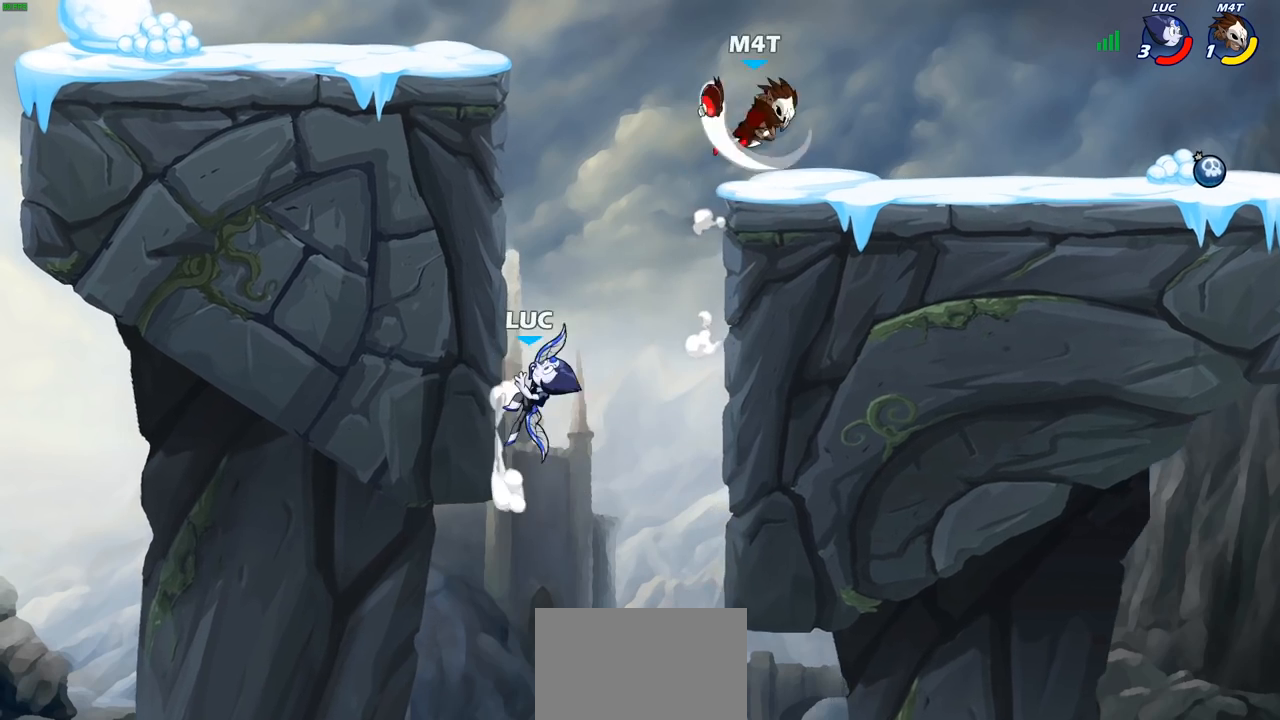
{"buttons": [], "left_stick": "up-right", "right_stick": "center", "events": [[33, "CROSS", "up"], [117, "CROSS", "down"], [233, "CIRCLE", "down"], [250, "CROSS", "up"], [400, "CIRCLE", "up"]]}
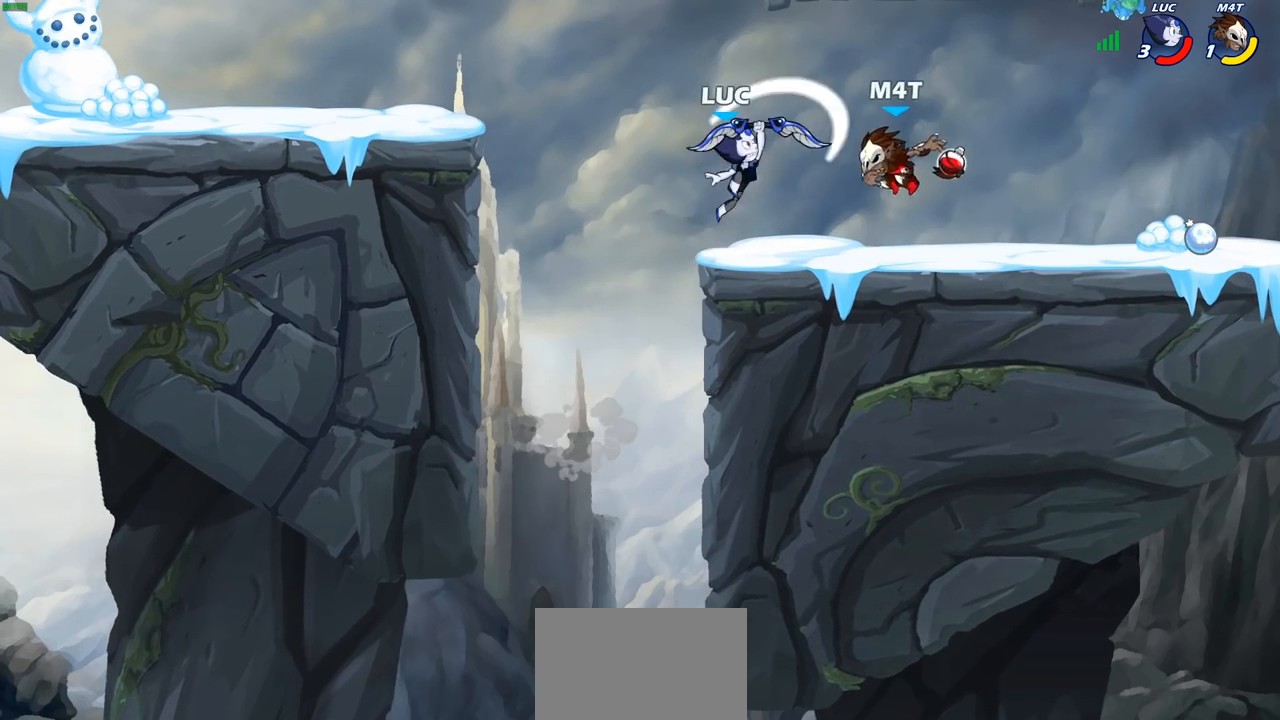
{"buttons": [], "left_stick": "center", "right_stick": "center", "events": [[67, "left_stick", "center"]]}
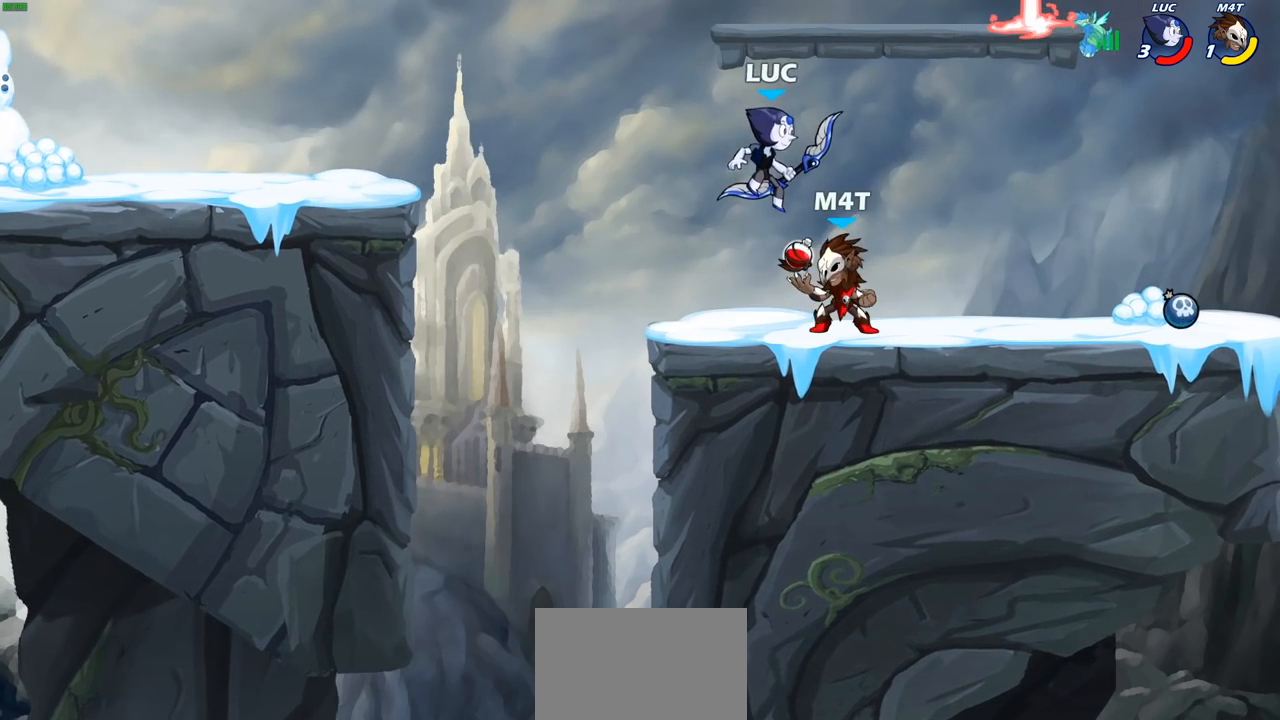
{"buttons": [], "left_stick": "right", "right_stick": "center", "events": [[17, "SQUARE", "down"], [133, "left_stick", "right"], [150, "SQUARE", "up"]]}
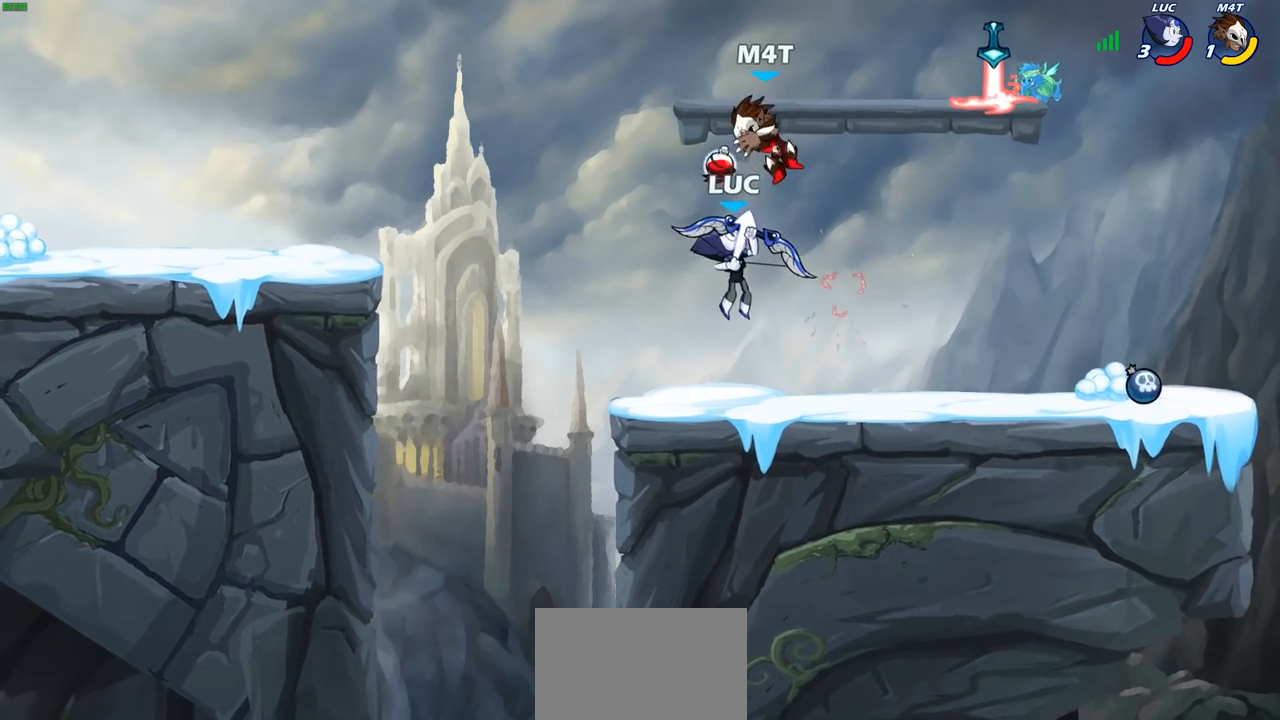
{"buttons": [], "left_stick": "right", "right_stick": "center", "events": [[50, "left_stick", "center"], [217, "left_stick", "right"]]}
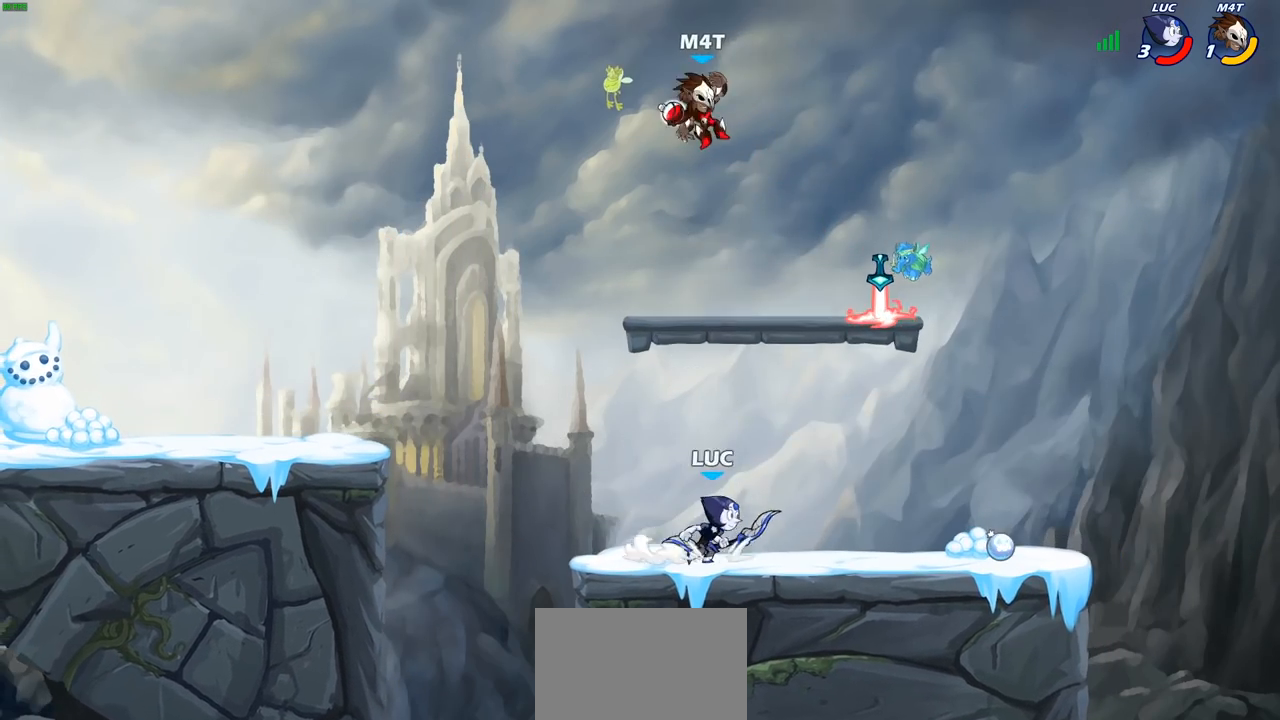
{"buttons": [], "left_stick": "right", "right_stick": "center", "events": [[17, "CROSS", "down"], [183, "CROSS", "up"]]}
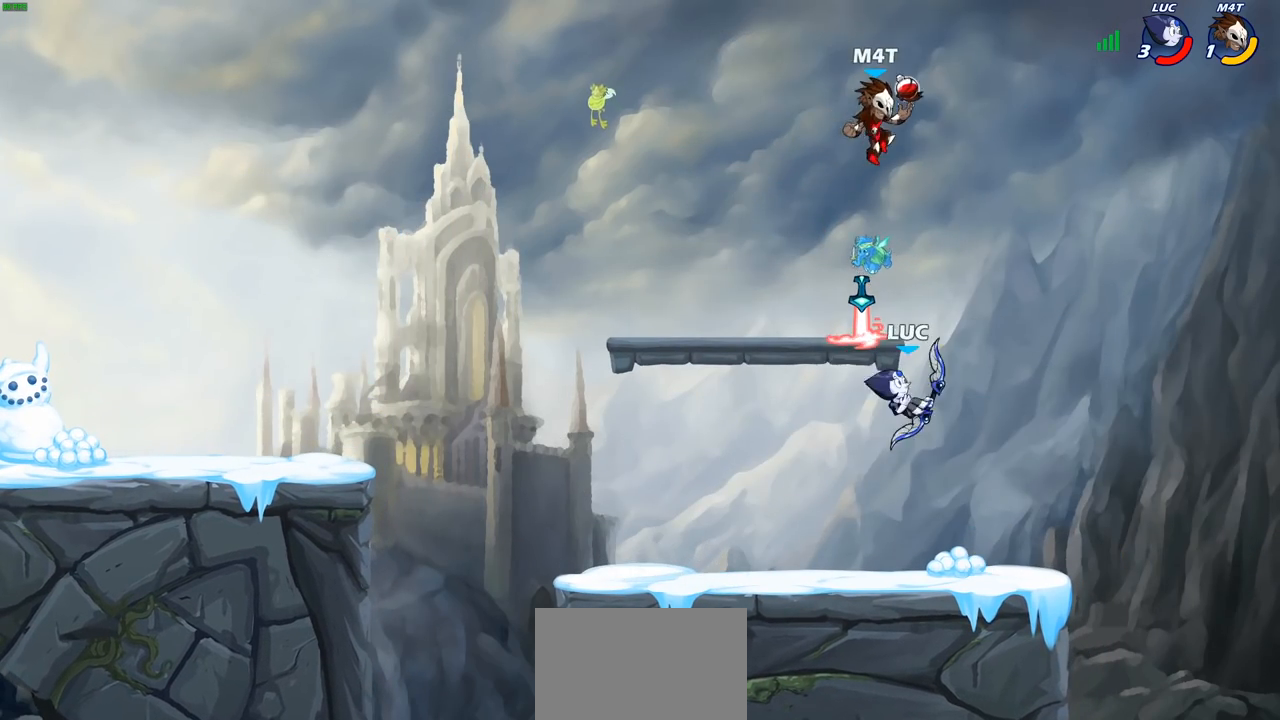
{"buttons": ["CIRCLE", "R2"], "left_stick": "center", "right_stick": "center", "events": [[117, "left_stick", "left"], [283, "left_stick", "center"], [333, "R2", "down"], [433, "CIRCLE", "down"]]}
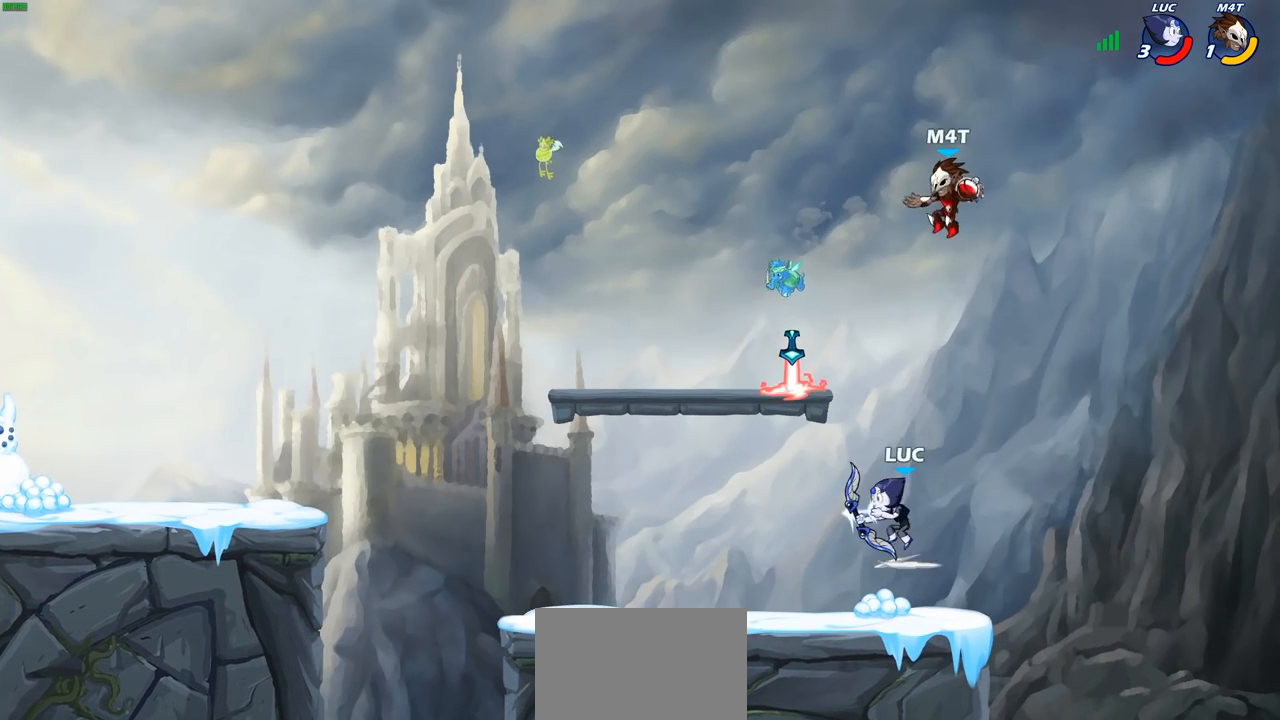
{"buttons": ["CIRCLE", "R2"], "left_stick": "center", "right_stick": "center", "events": []}
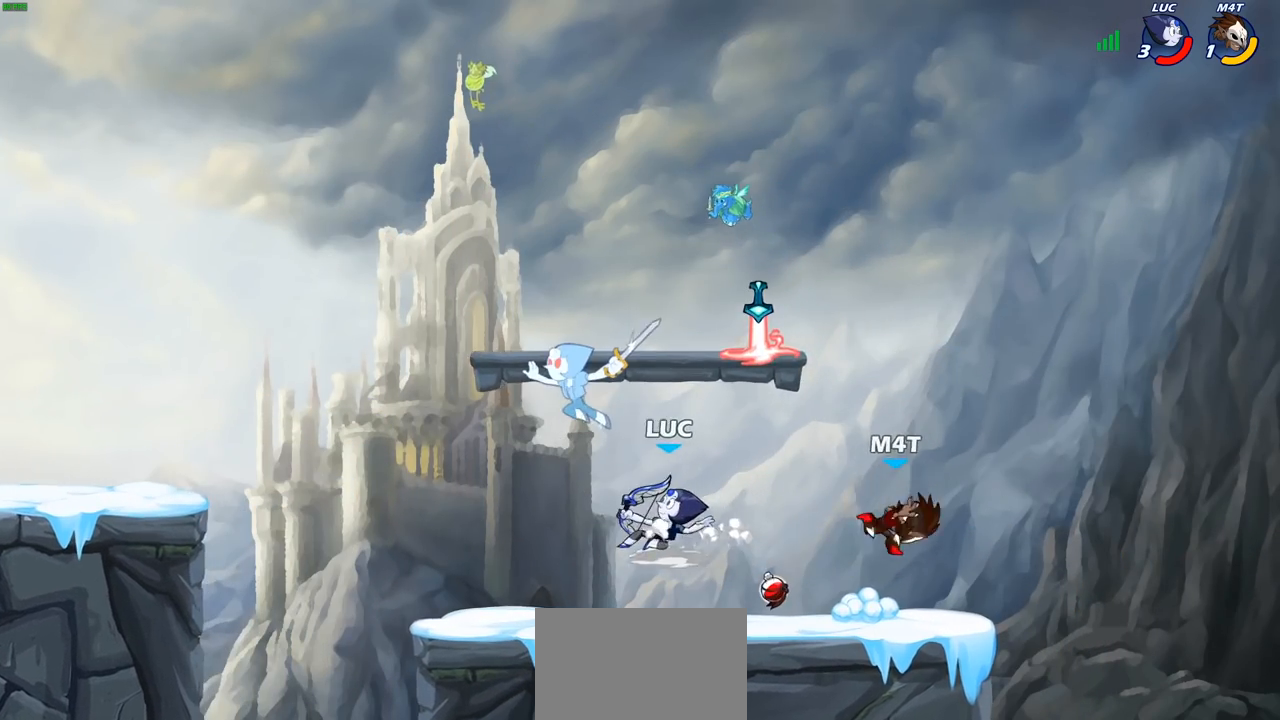
{"buttons": [], "left_stick": "up-right", "right_stick": "center", "events": [[117, "CIRCLE", "up"], [133, "R2", "up"], [167, "left_stick", "left"], [300, "CROSS", "down"], [467, "CROSS", "up"], [483, "left_stick", "up-right"]]}
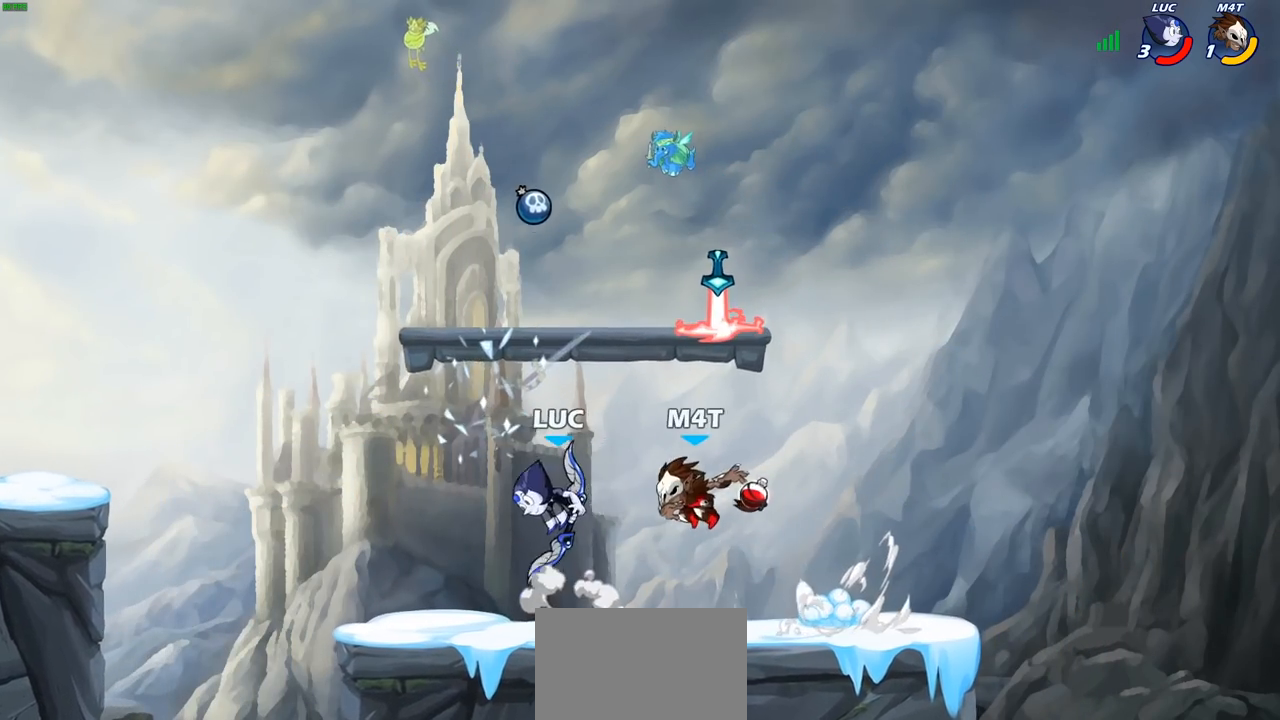
{"buttons": [], "left_stick": "center", "right_stick": "center", "events": [[100, "left_stick", "down-right"], [200, "left_stick", "down-left"], [250, "left_stick", "center"]]}
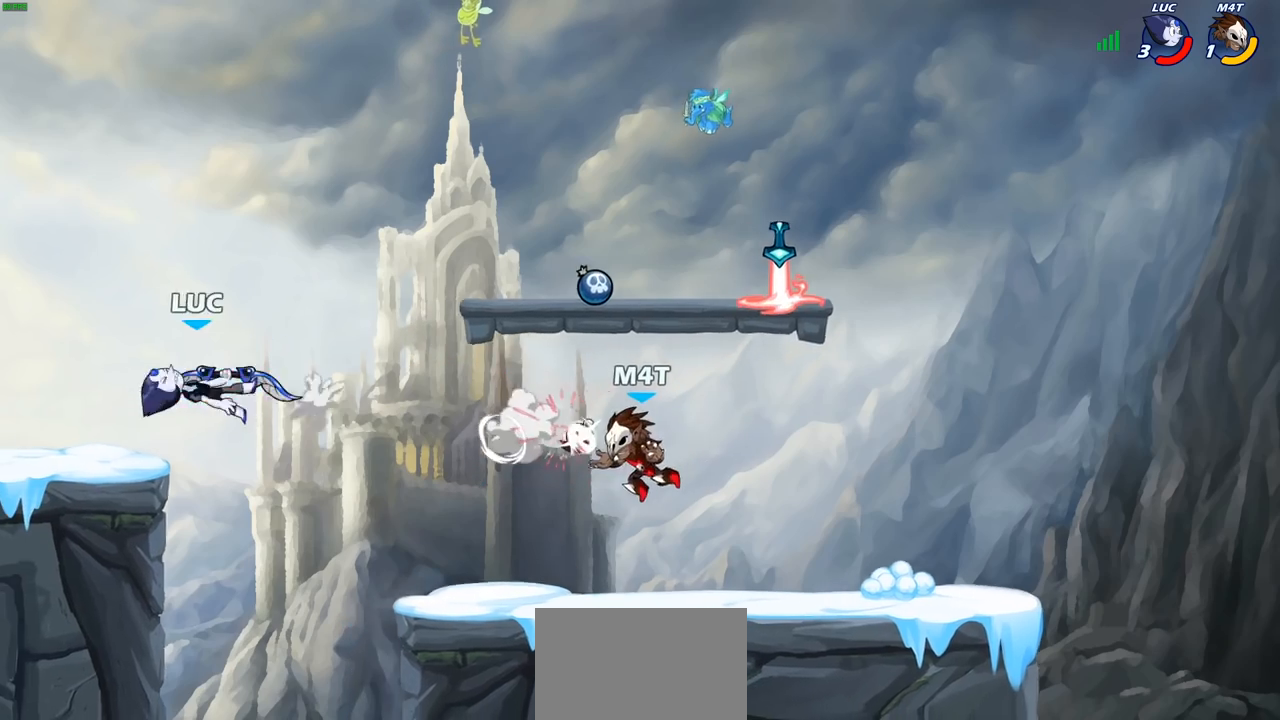
{"buttons": [], "left_stick": "right", "right_stick": "center", "events": [[183, "left_stick", "right"]]}
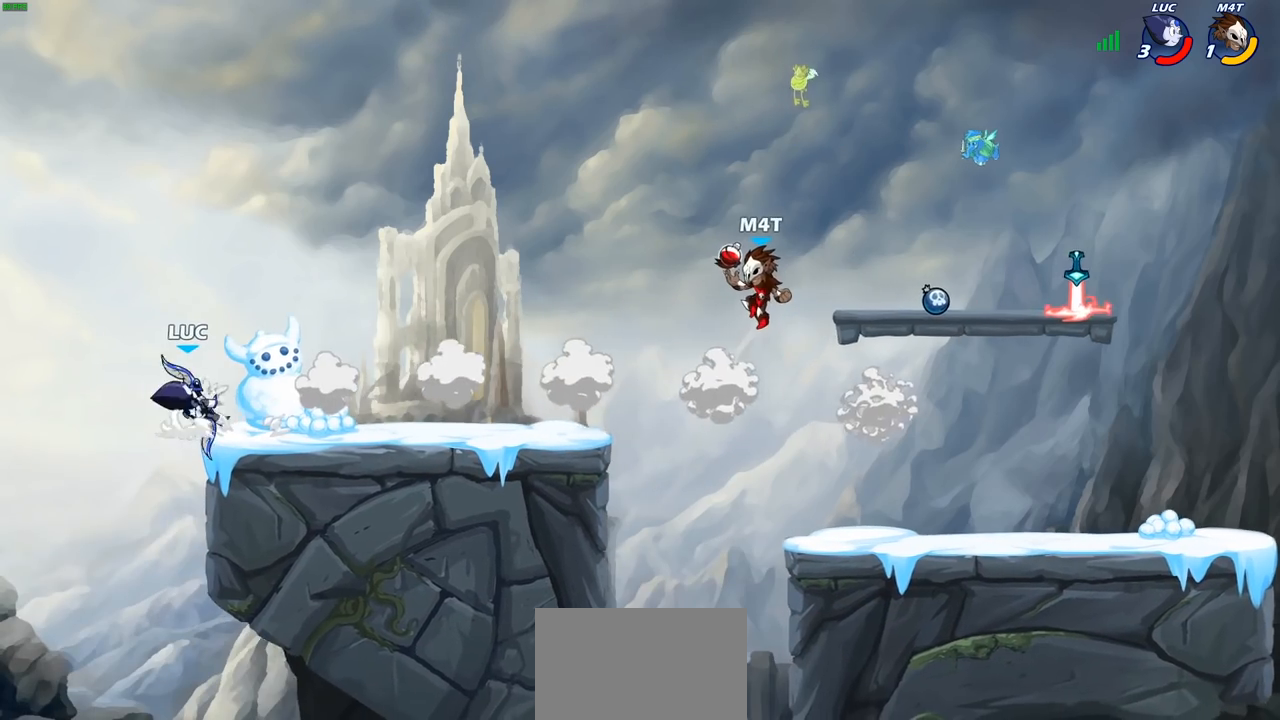
{"buttons": [], "left_stick": "right", "right_stick": "center", "events": []}
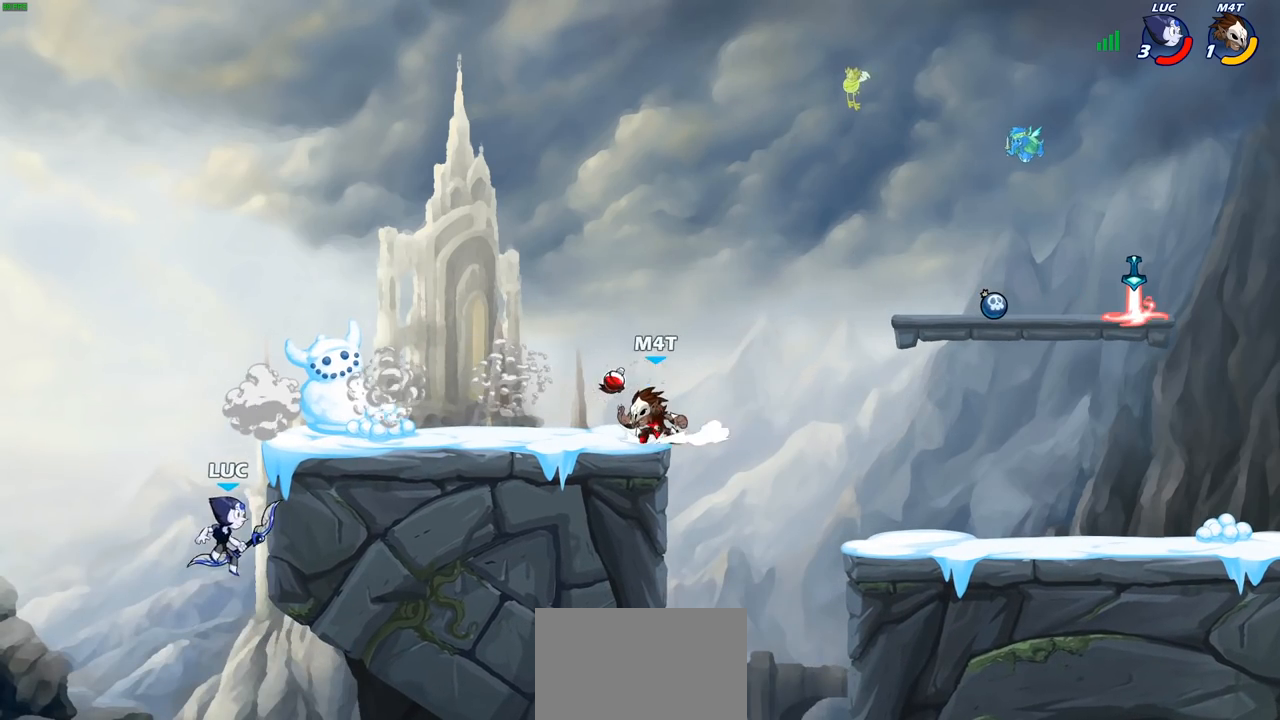
{"buttons": [], "left_stick": "center", "right_stick": "center", "events": [[100, "CROSS", "down"], [217, "CROSS", "up"], [367, "left_stick", "left"], [500, "left_stick", "center"]]}
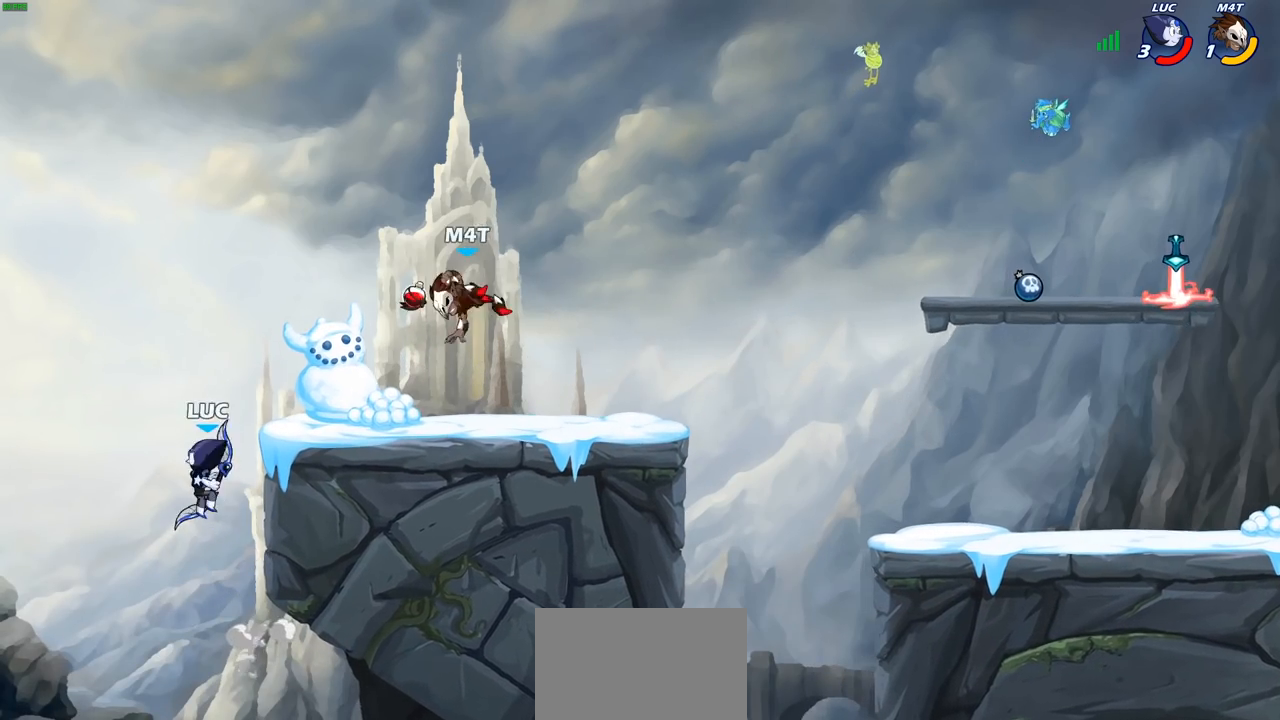
{"buttons": [], "left_stick": "down-left", "right_stick": "center", "events": [[33, "CROSS", "down"], [33, "left_stick", "up-right"], [183, "CROSS", "up"], [283, "CROSS", "down"], [317, "CROSS", "up"], [317, "left_stick", "down-right"], [400, "left_stick", "down-left"], [400, "right_stick", "down"], [450, "right_stick", "center"]]}
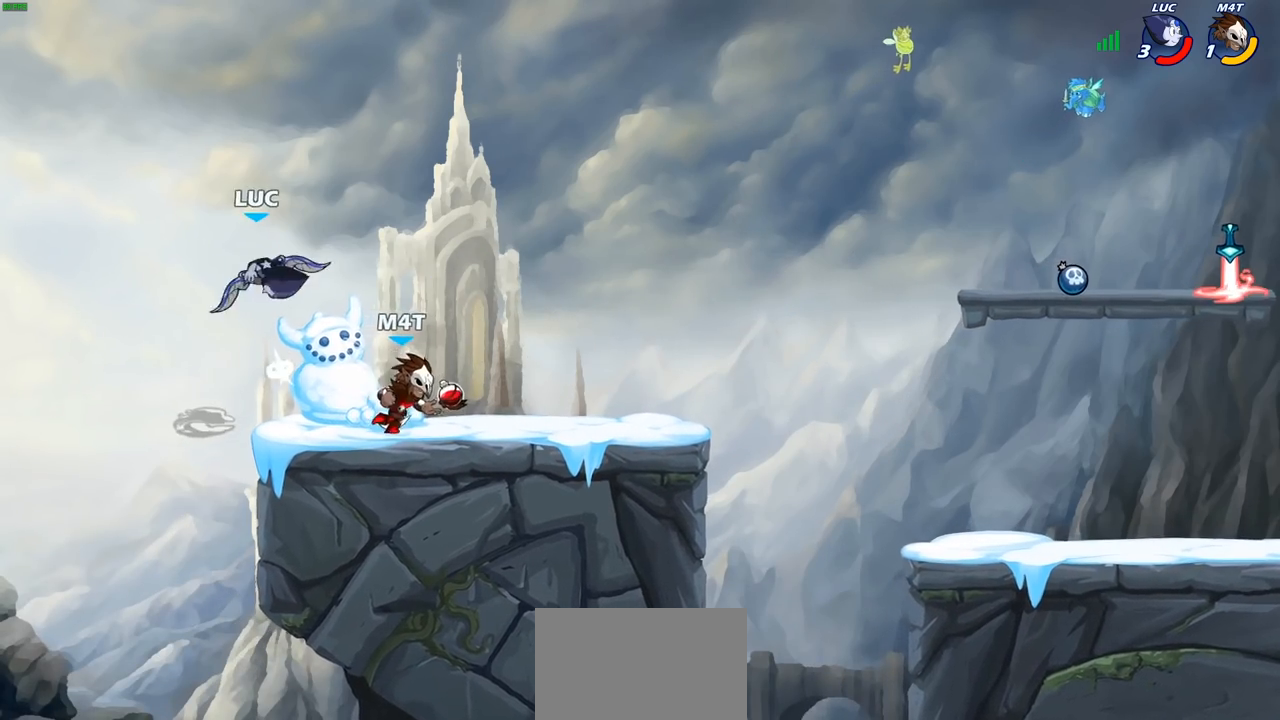
{"buttons": [], "left_stick": "center", "right_stick": "center", "events": [[17, "left_stick", "center"]]}
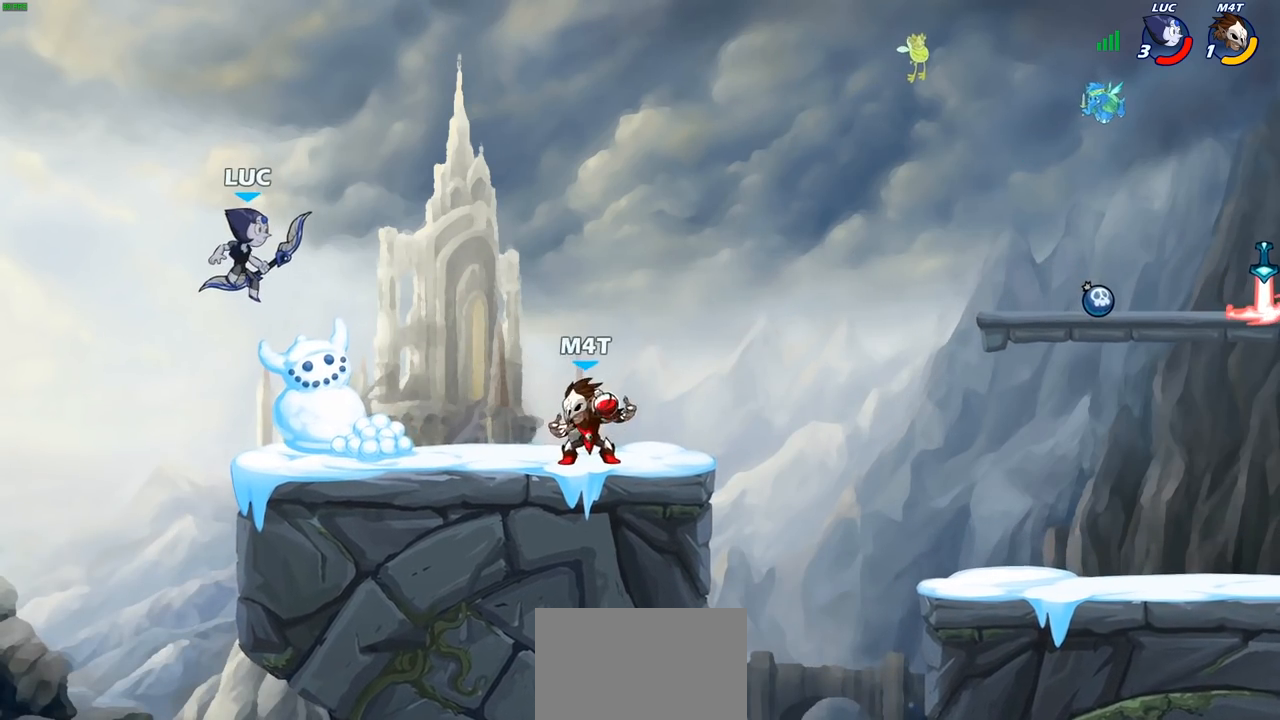
{"buttons": ["R2"], "left_stick": "up-right", "right_stick": "center", "events": [[117, "left_stick", "up-right"], [133, "R2", "down"]]}
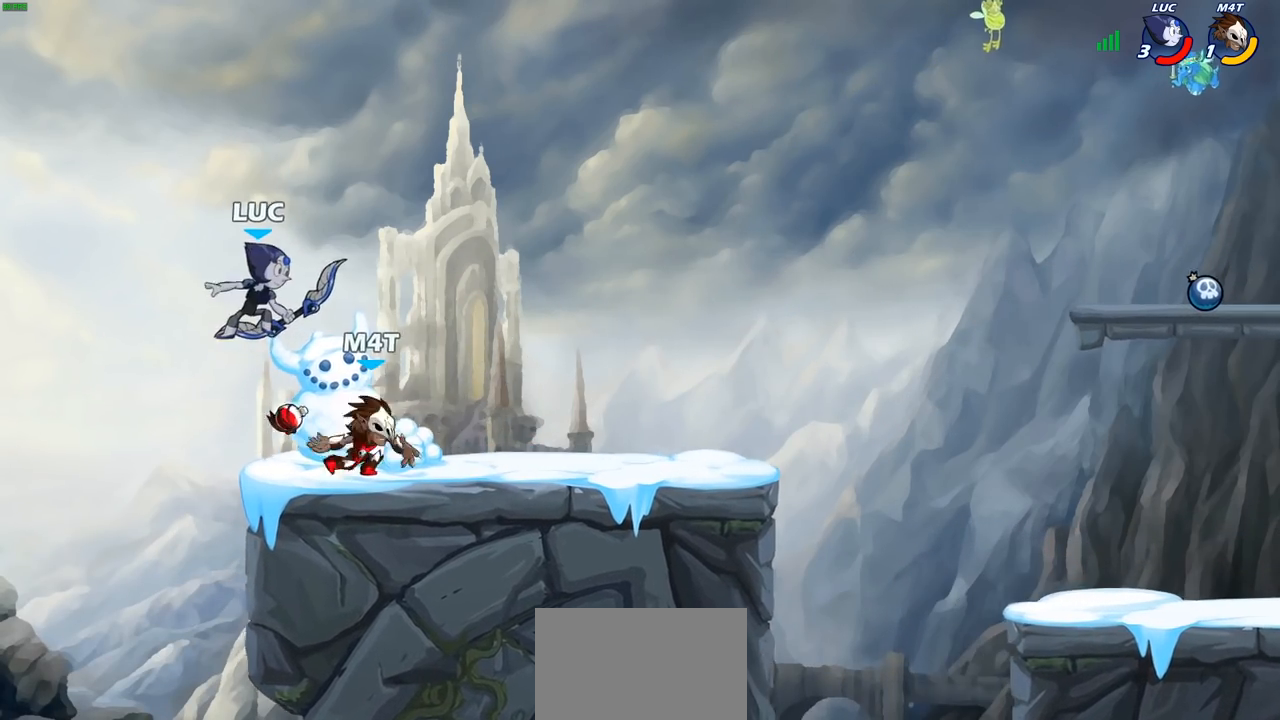
{"buttons": [], "left_stick": "right", "right_stick": "center", "events": [[67, "R2", "up"], [117, "left_stick", "center"], [183, "SQUARE", "down"], [283, "SQUARE", "up"], [433, "left_stick", "right"]]}
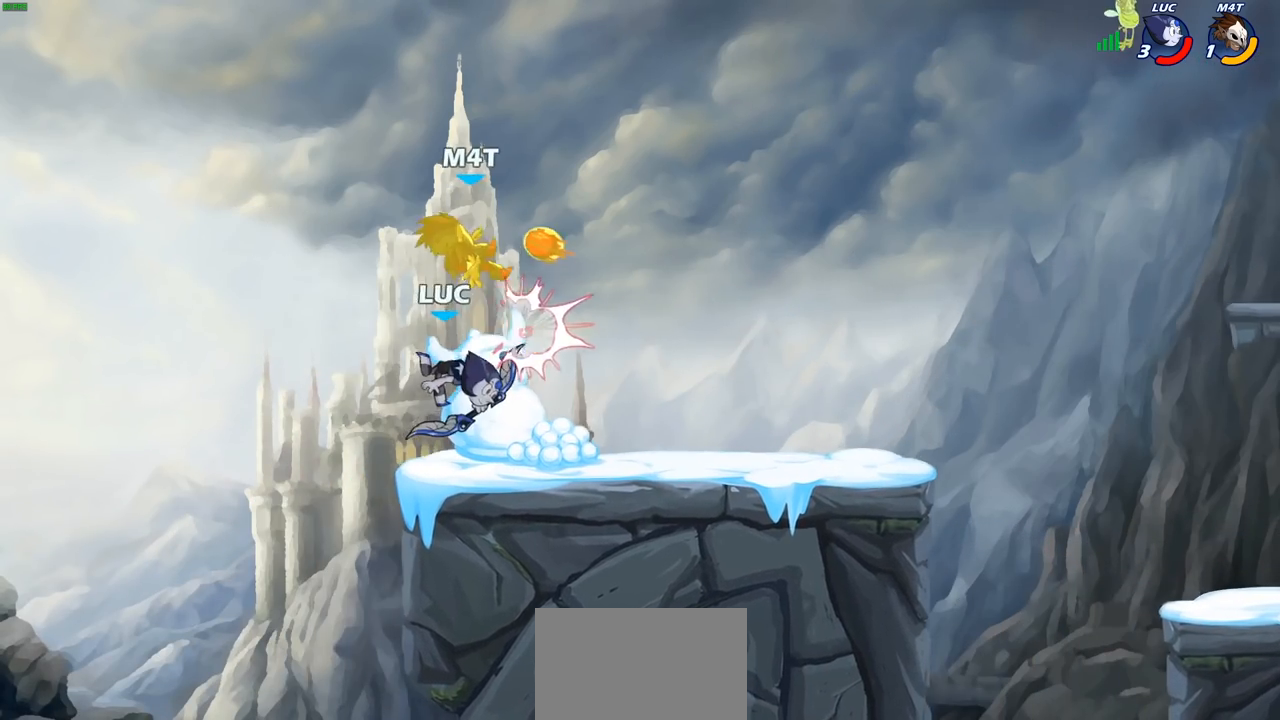
{"buttons": [], "left_stick": "right", "right_stick": "center", "events": []}